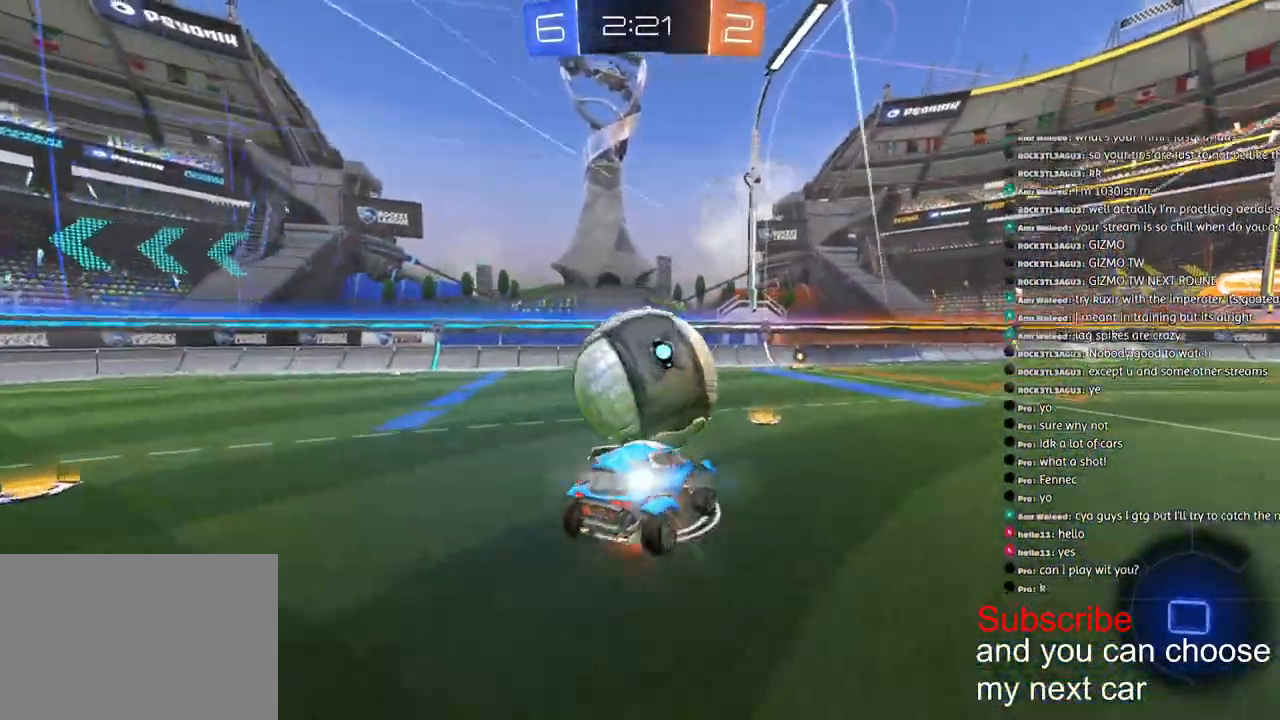
Gameplay with a controller (PlayStation layout); each line is a JSON object with the inputs held at the frame after it (dt_ms = milliseconds from this image to that frame). "events" lists button and stick changes between this image and that frame as [ms after this image, input, new state], when the widget could be followed in between.
{"dt_ms": 500, "buttons": ["L1", "R1", "R2"], "left_stick": "up-left", "right_stick": "center", "events": [[17, "R2", "down"], [17, "left_stick", "up-left"], [100, "CROSS", "up"], [150, "TRIANGLE", "down"], [217, "TRIANGLE", "up"], [267, "R1", "down"]]}
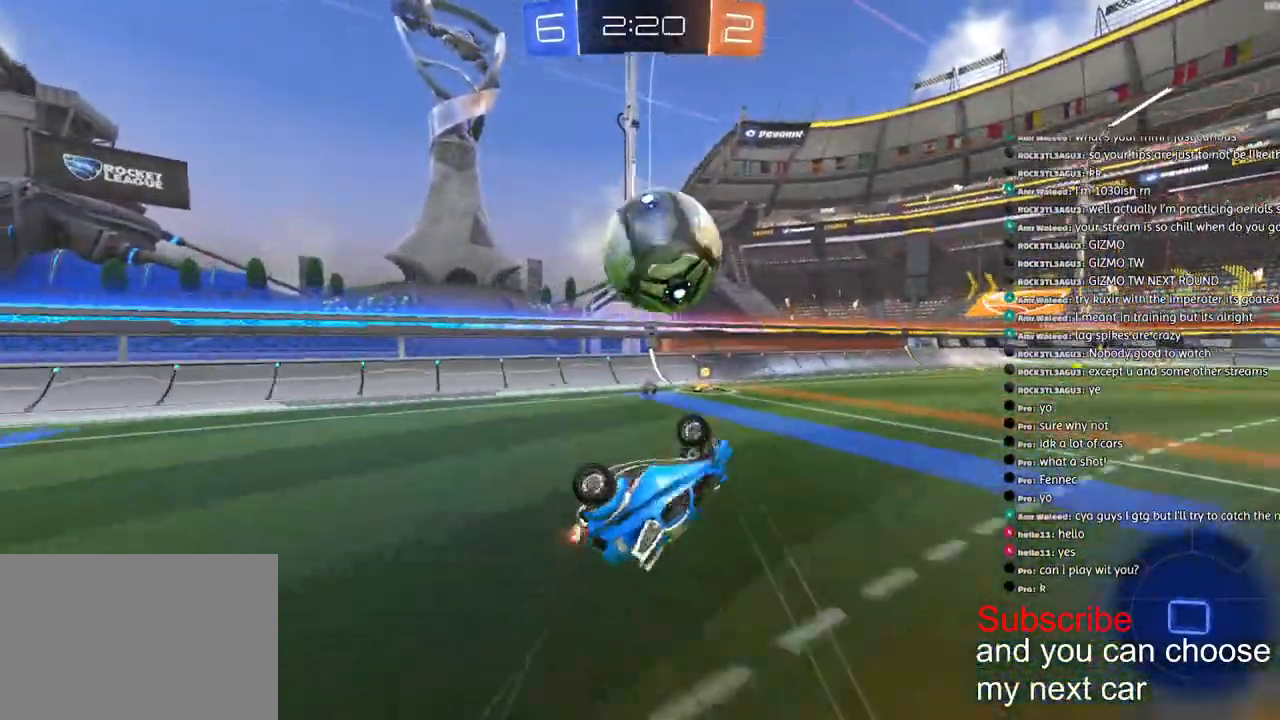
{"dt_ms": 500, "buttons": ["TRIANGLE", "R2"], "left_stick": "right", "right_stick": "center", "events": [[83, "left_stick", "center"], [100, "L1", "up"], [100, "R1", "up"], [317, "left_stick", "right"], [417, "TRIANGLE", "down"]]}
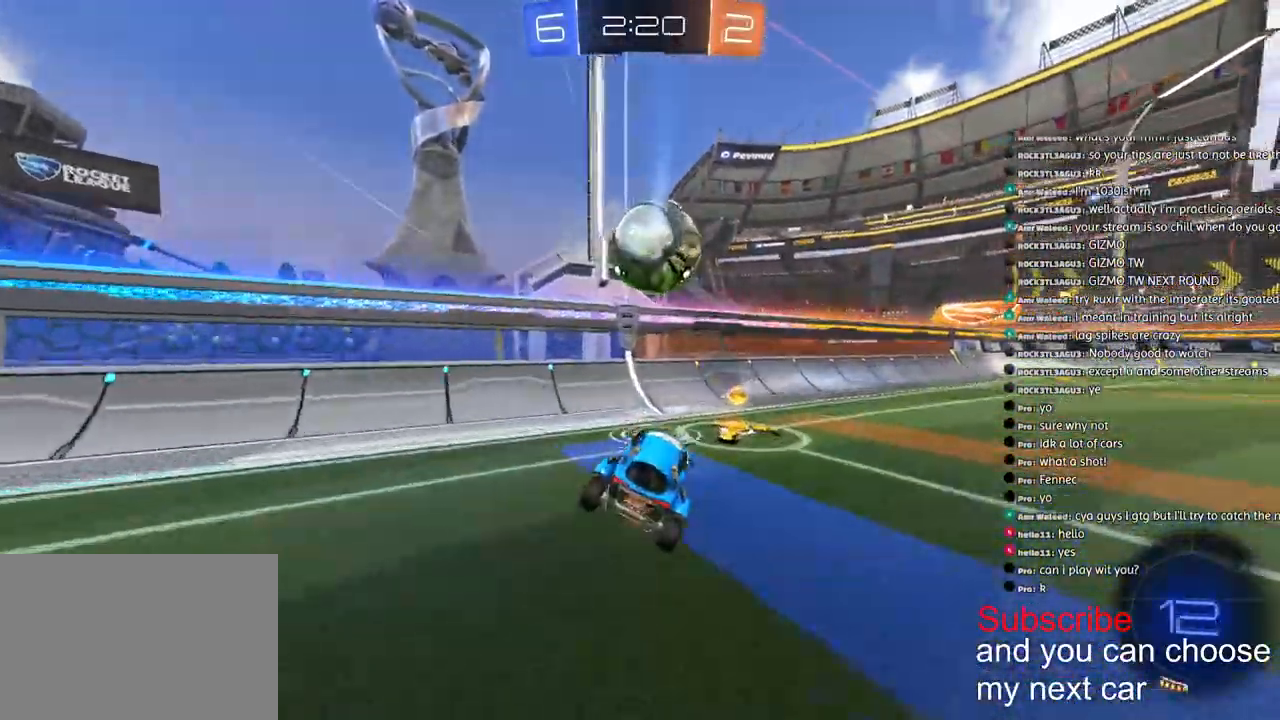
{"dt_ms": 500, "buttons": ["R2"], "left_stick": "right", "right_stick": "center", "events": [[17, "TRIANGLE", "up"]]}
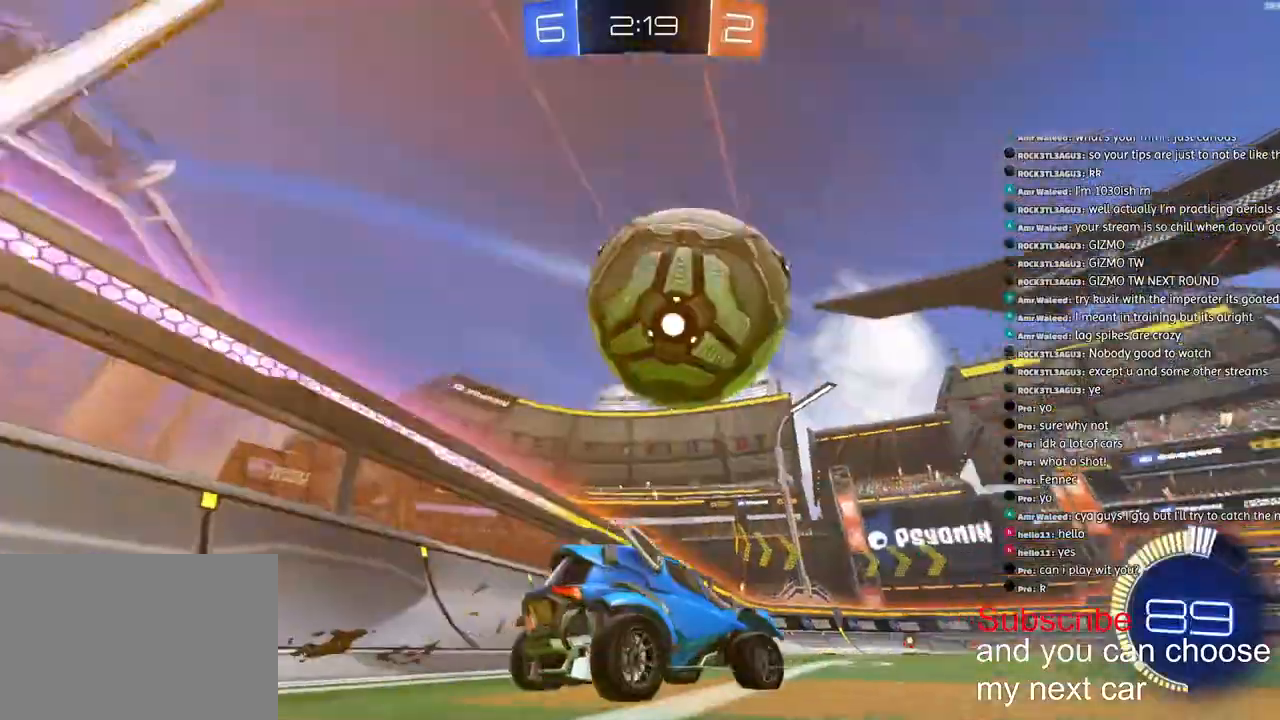
{"dt_ms": 500, "buttons": ["R1", "R2"], "left_stick": "right", "right_stick": "center", "events": [[350, "R1", "down"]]}
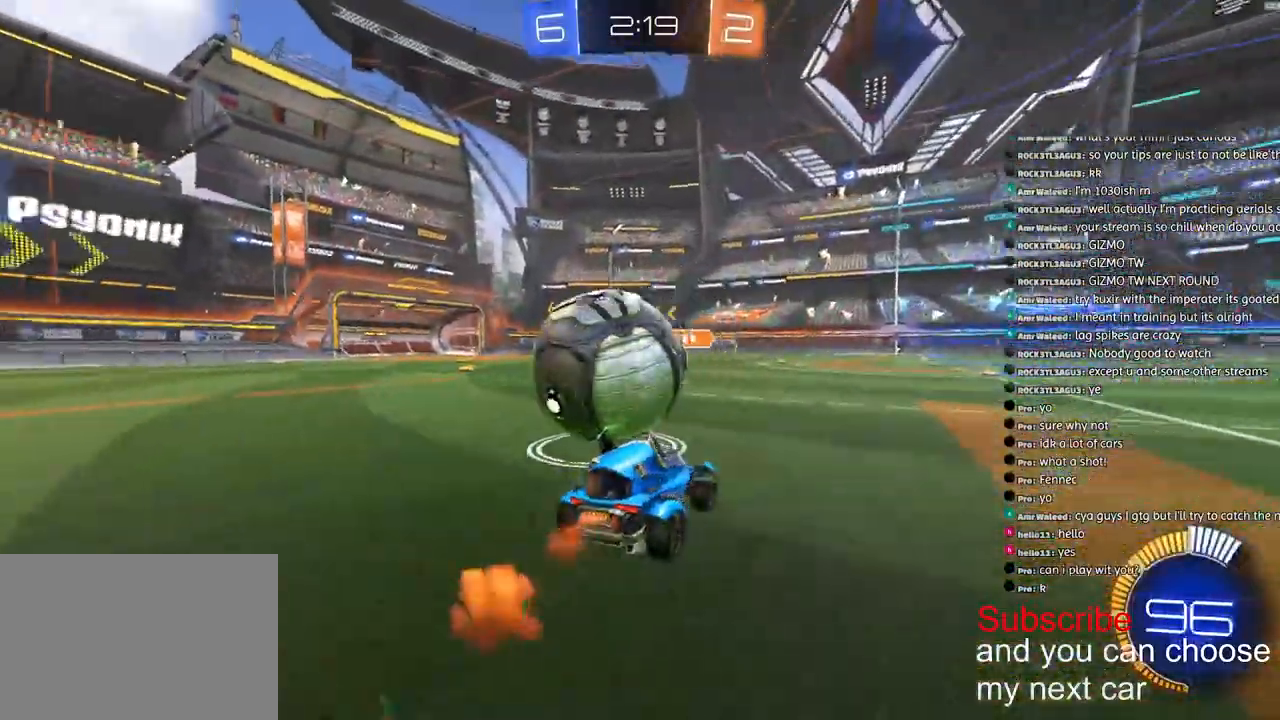
{"dt_ms": 500, "buttons": ["L1", "R2"], "left_stick": "right", "right_stick": "center", "events": [[83, "left_stick", "left"], [300, "left_stick", "center"], [350, "left_stick", "right"], [417, "R1", "up"], [483, "L1", "down"]]}
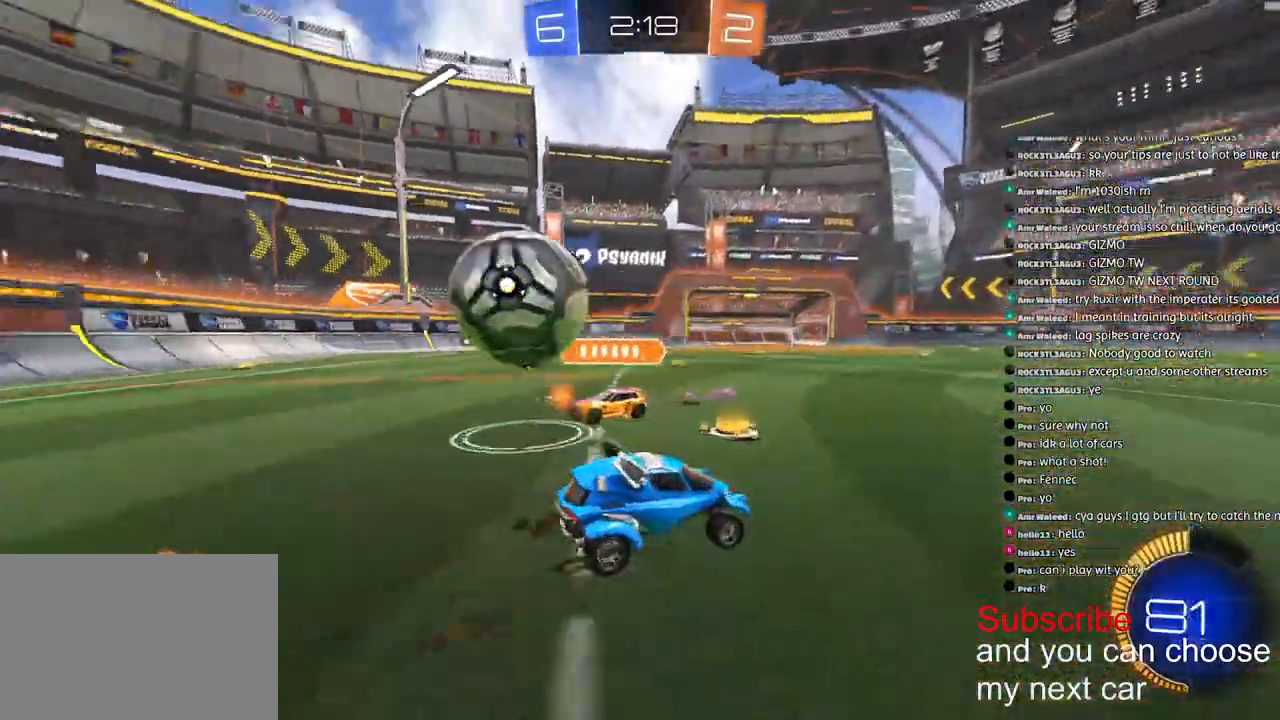
{"dt_ms": 500, "buttons": ["R1", "R2"], "left_stick": "right", "right_stick": "center", "events": [[67, "L1", "up"], [217, "R1", "down"]]}
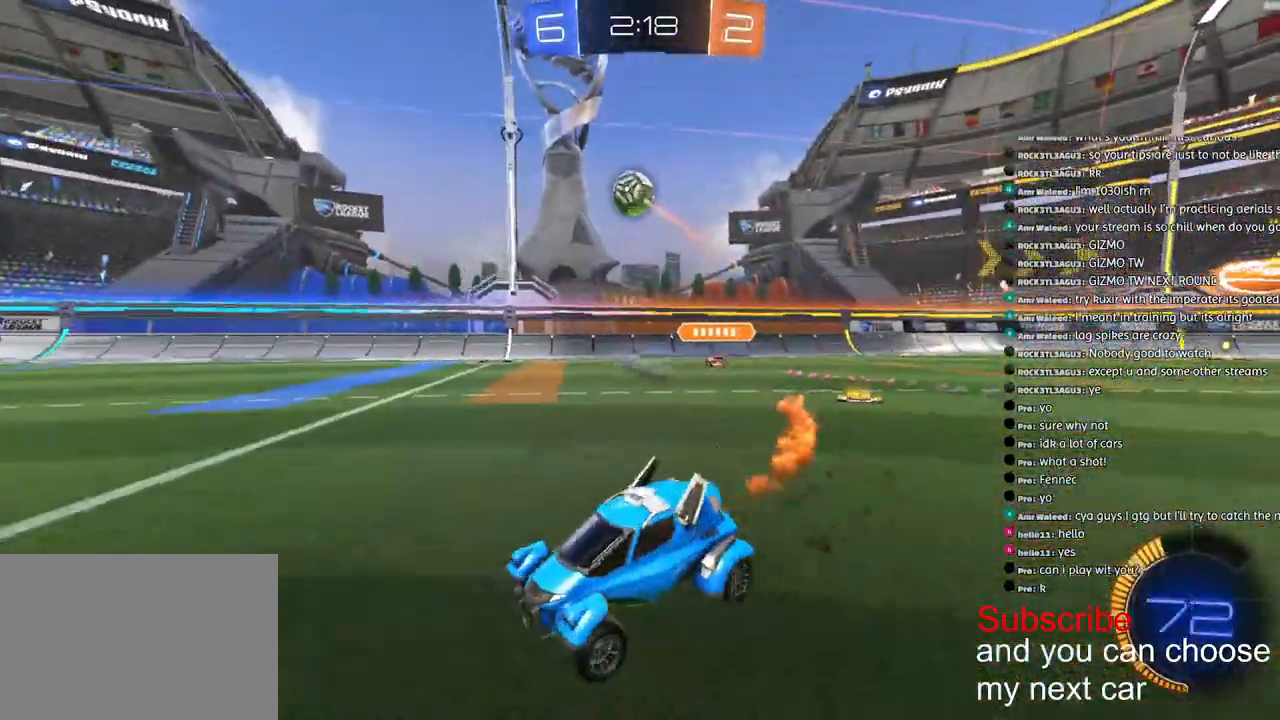
{"dt_ms": 500, "buttons": [], "left_stick": "right", "right_stick": "center", "events": [[133, "R1", "up"], [183, "L1", "down"], [433, "L1", "up"], [467, "R2", "up"]]}
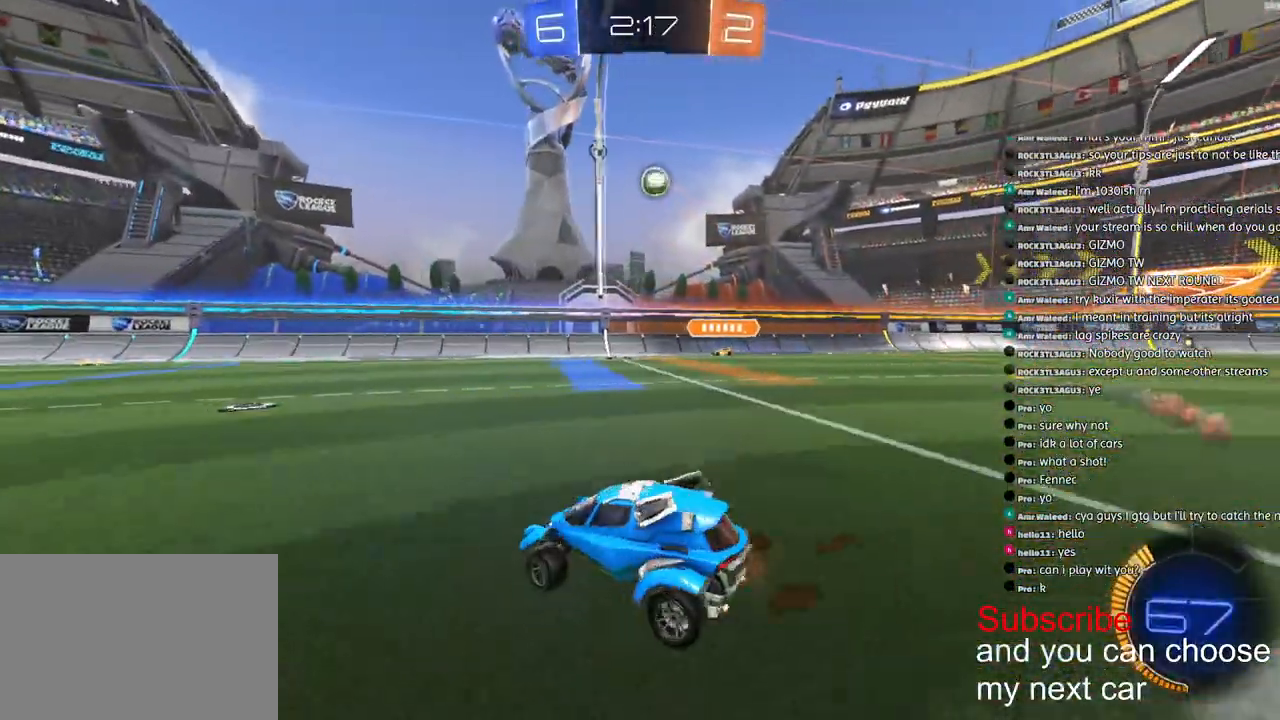
{"dt_ms": 500, "buttons": ["CROSS", "R2"], "left_stick": "down", "right_stick": "center", "events": [[17, "L2", "down"], [33, "left_stick", "center"], [150, "L2", "up"], [383, "R2", "down"], [400, "left_stick", "down"], [417, "CROSS", "down"]]}
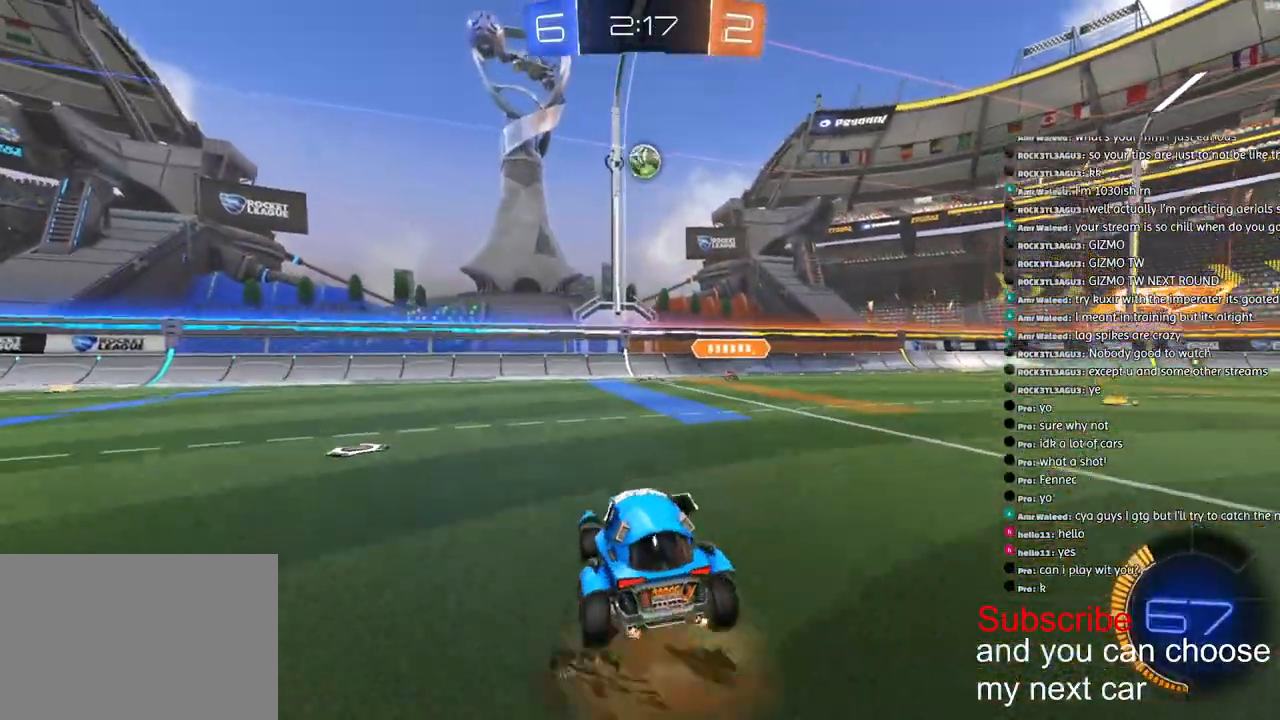
{"dt_ms": 500, "buttons": ["CROSS", "L2", "R1", "R2"], "left_stick": "down-left", "right_stick": "center", "events": [[17, "R1", "down"], [150, "left_stick", "center"], [183, "CROSS", "up"], [217, "CROSS", "down"], [267, "L2", "down"], [333, "left_stick", "left"], [467, "left_stick", "down-left"]]}
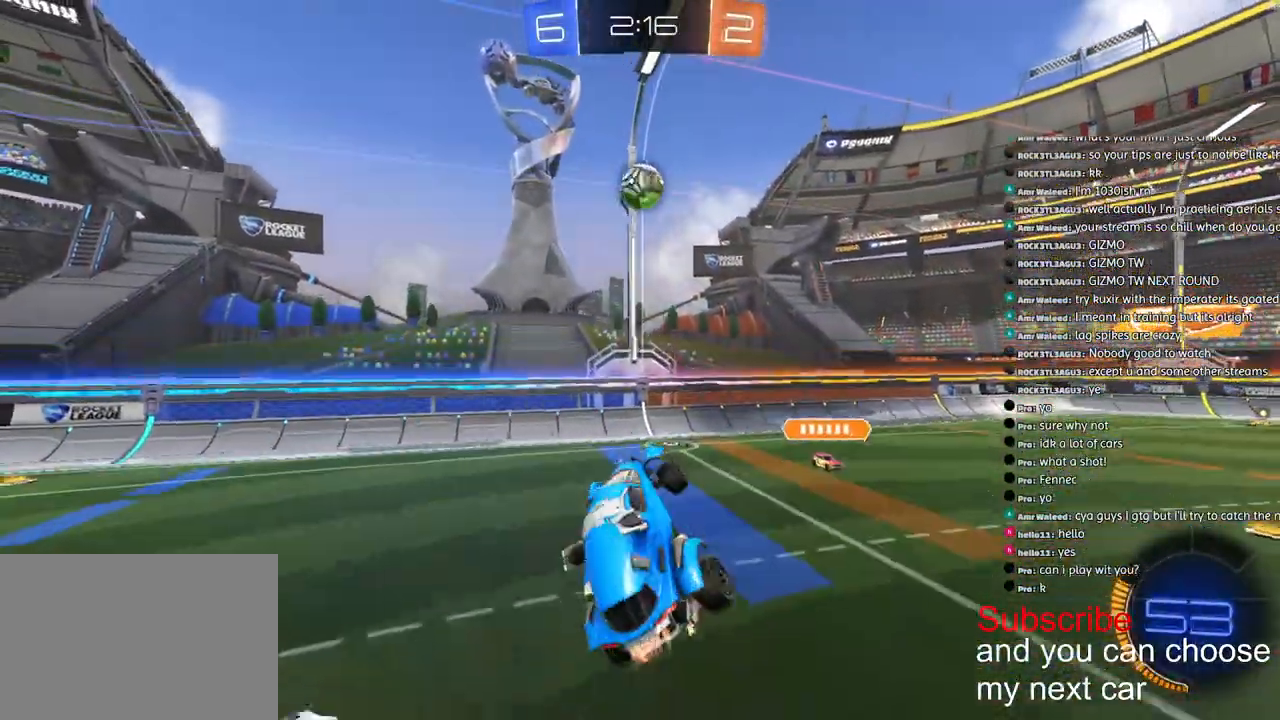
{"dt_ms": 500, "buttons": ["R1", "R2"], "left_stick": "left", "right_stick": "center", "events": [[83, "left_stick", "left"], [283, "L2", "up"], [500, "CROSS", "up"]]}
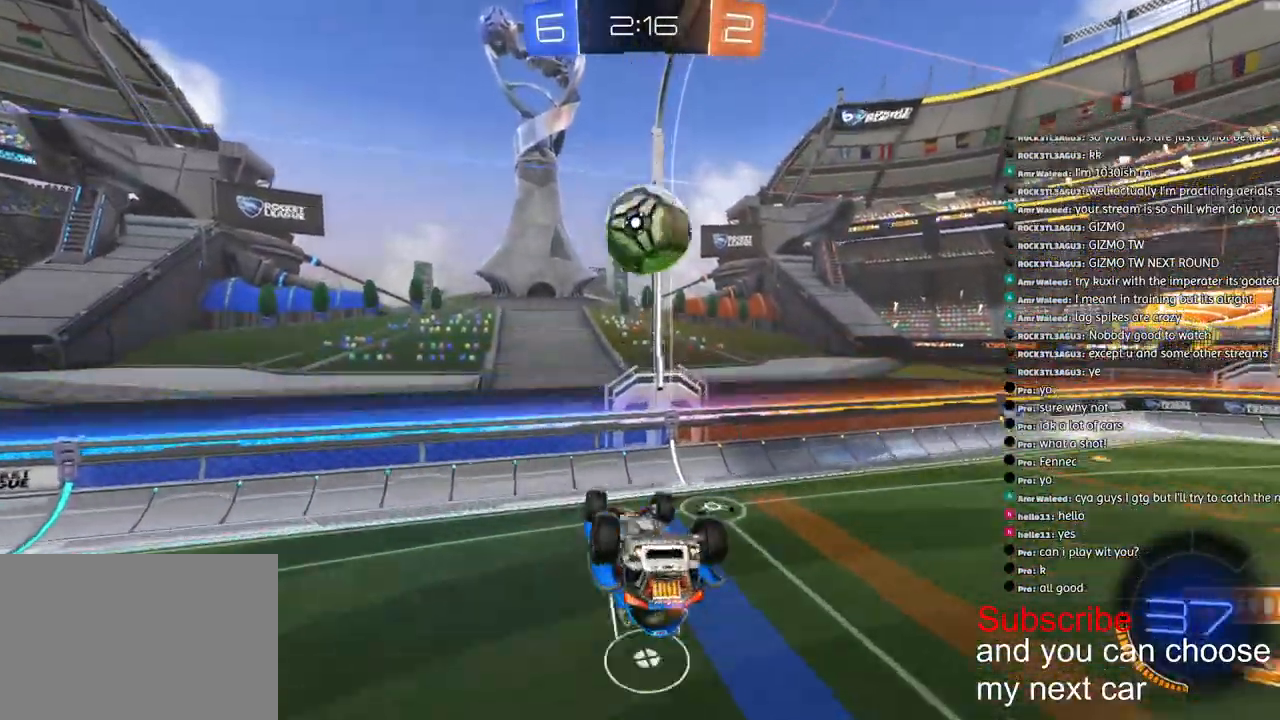
{"dt_ms": 500, "buttons": [], "left_stick": "left", "right_stick": "center", "events": [[33, "R1", "up"], [33, "R2", "up"]]}
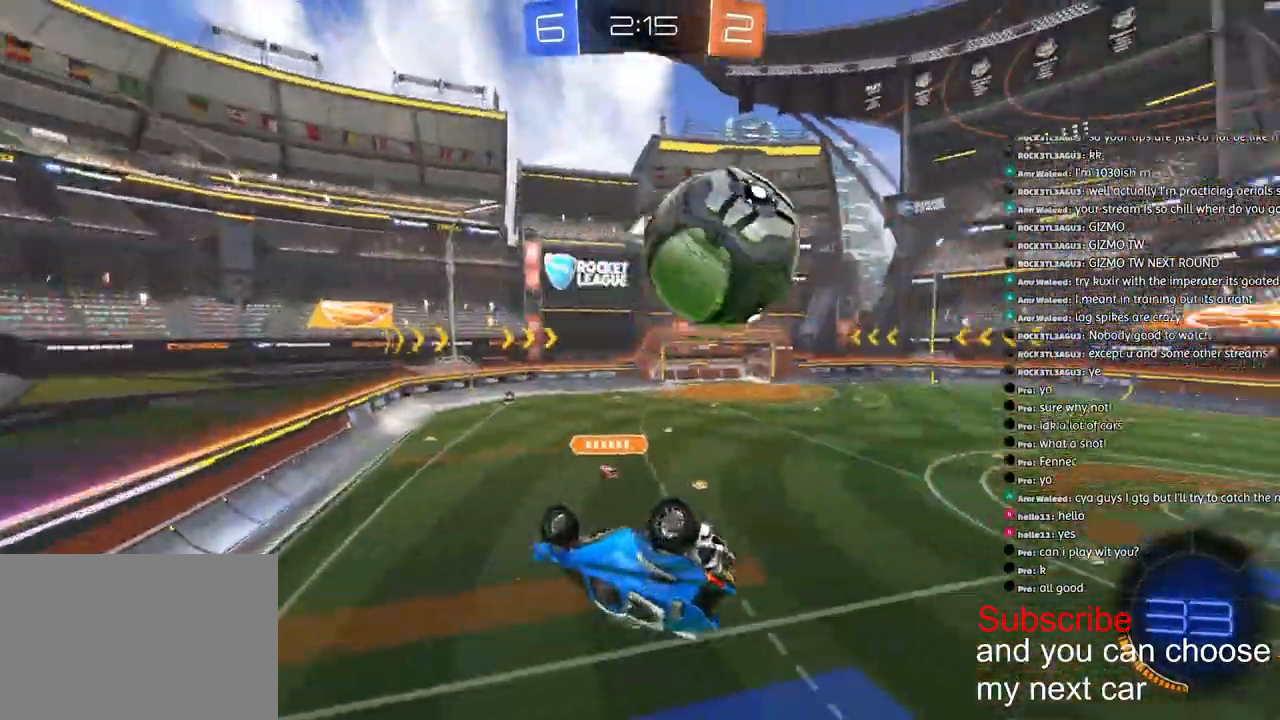
{"dt_ms": 500, "buttons": ["L2", "R2"], "left_stick": "left", "right_stick": "center", "events": [[17, "L2", "down"], [500, "R2", "down"]]}
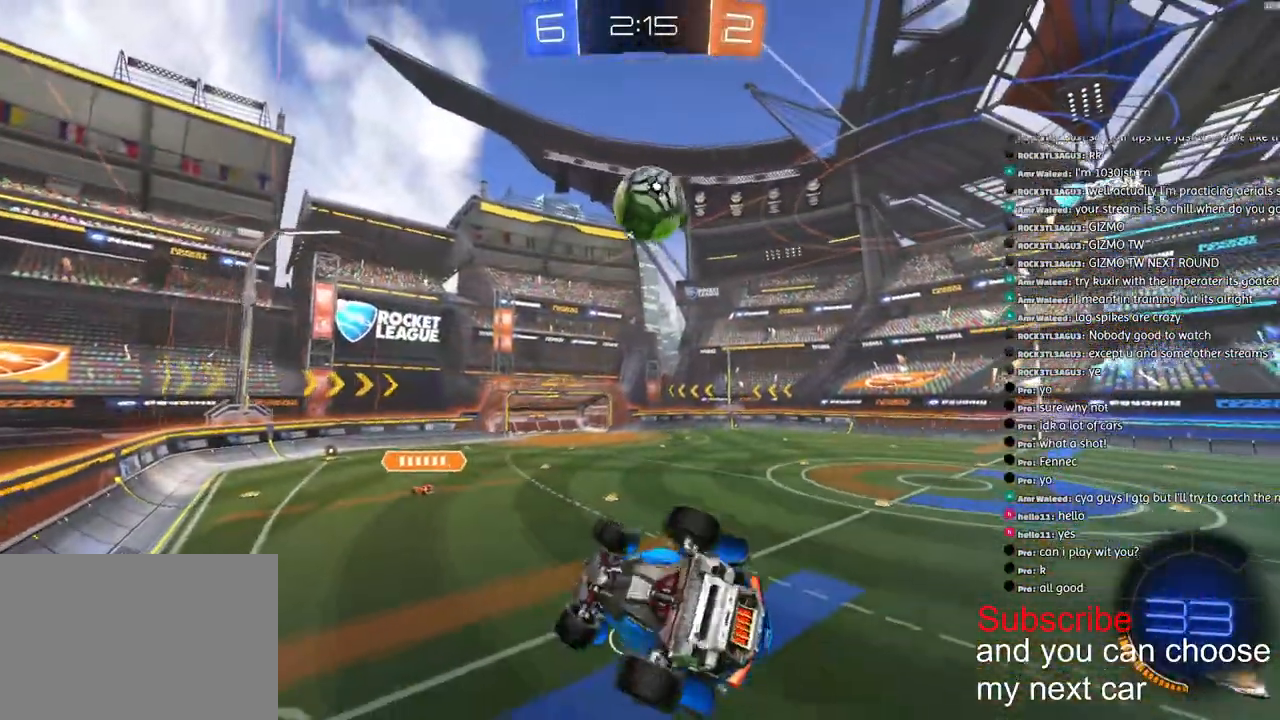
{"dt_ms": 500, "buttons": ["CROSS", "R2"], "left_stick": "up", "right_stick": "center", "events": [[50, "left_stick", "center"], [67, "L2", "up"], [300, "left_stick", "up"], [433, "CROSS", "down"]]}
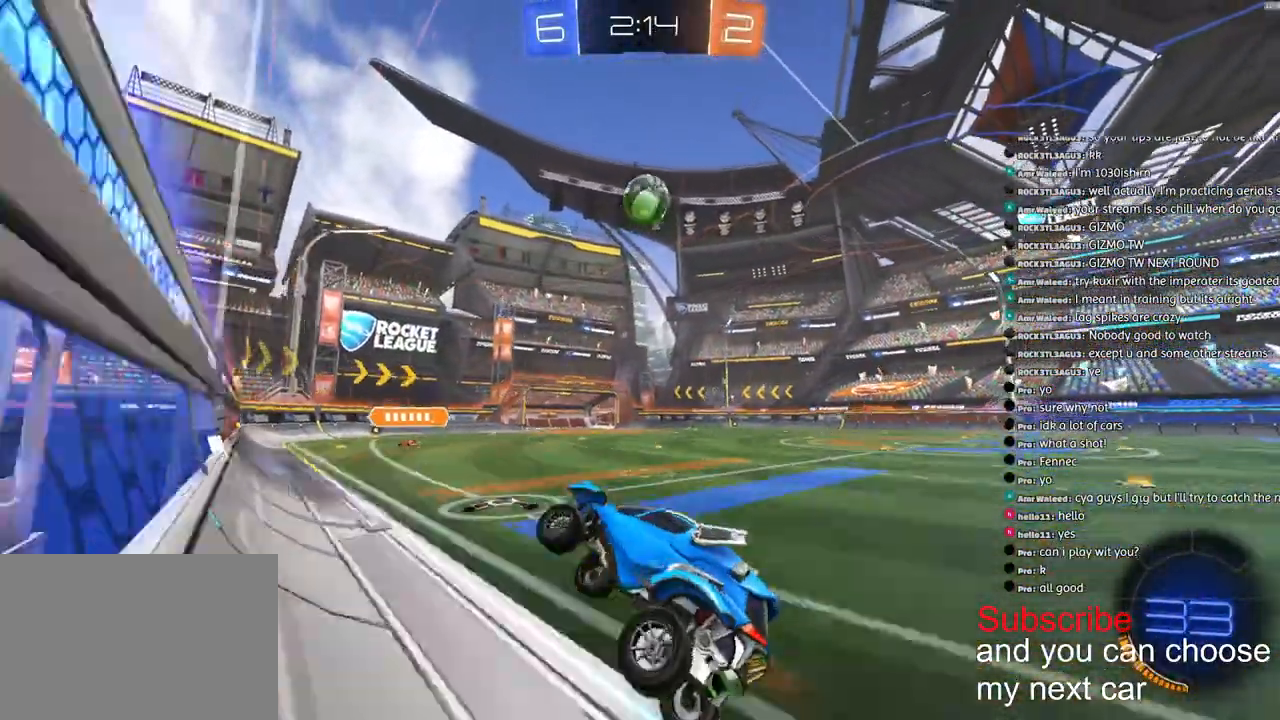
{"dt_ms": 500, "buttons": ["R1", "R2"], "left_stick": "center", "right_stick": "center"}
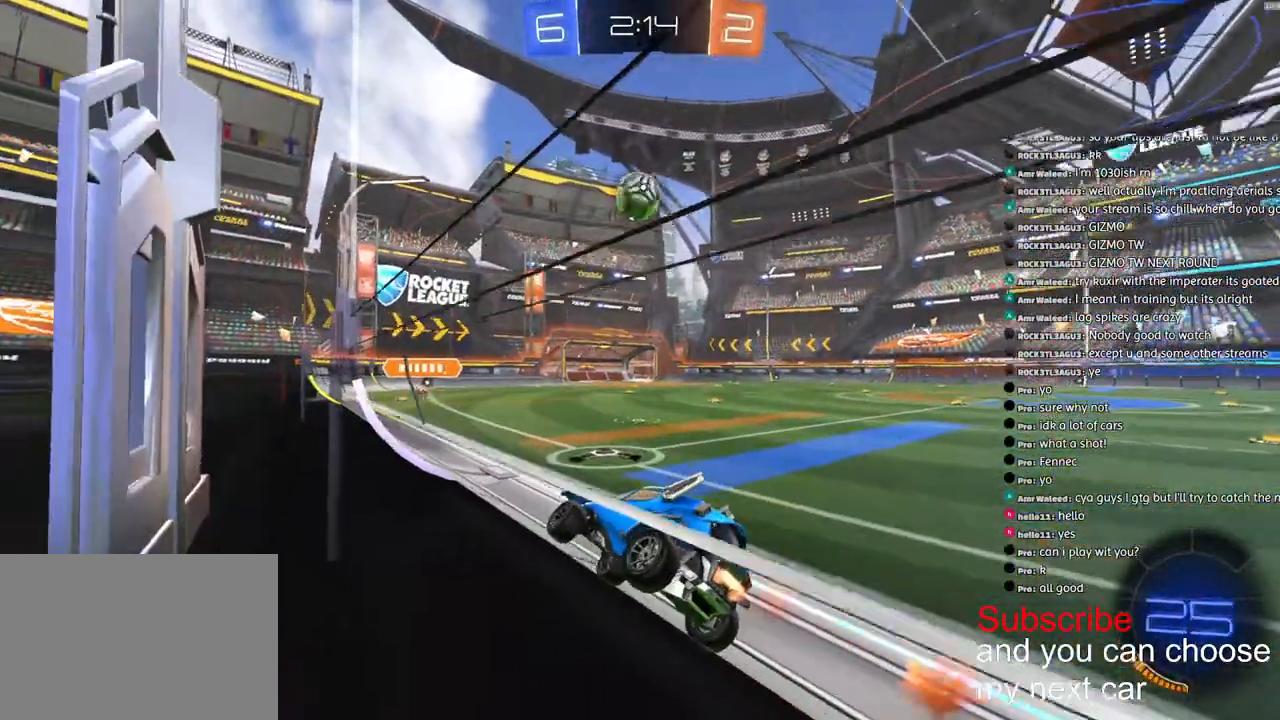
{"dt_ms": 500, "buttons": ["R1", "R2"], "left_stick": "center", "right_stick": "center", "events": [[317, "left_stick", "right"], [433, "left_stick", "center"]]}
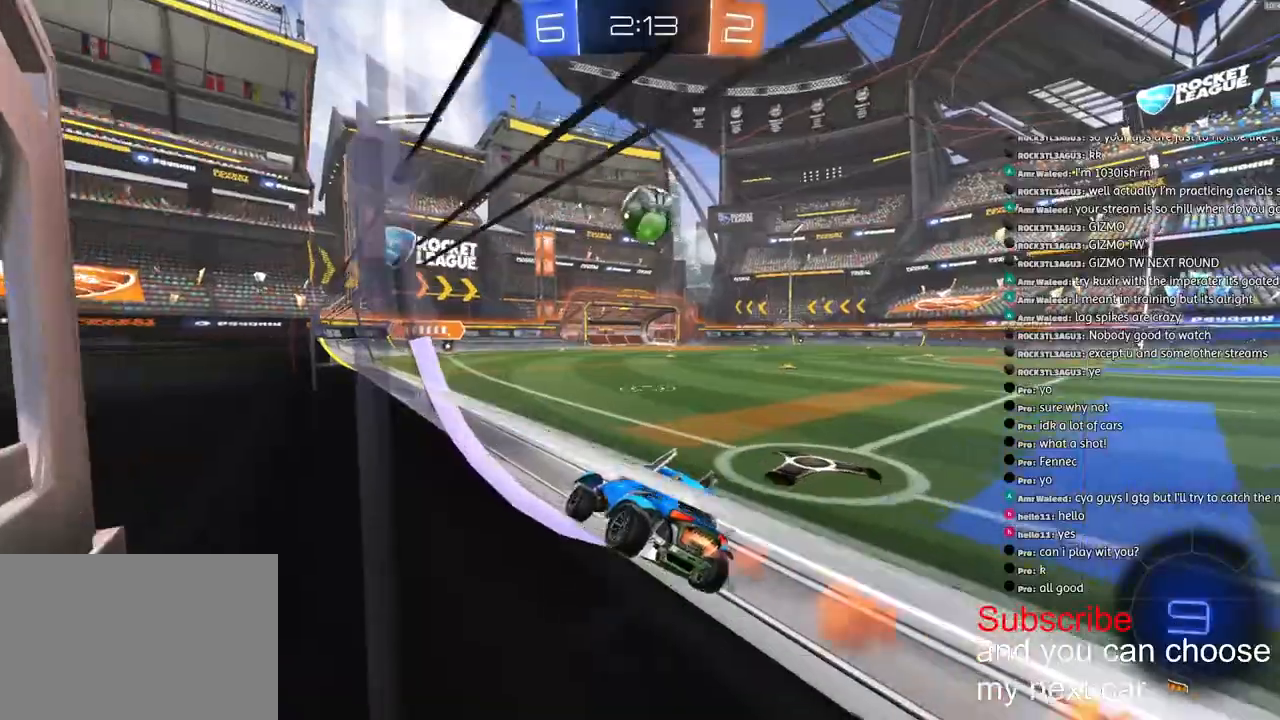
{"dt_ms": 500, "buttons": ["CROSS", "R1", "R2"], "left_stick": "down-right", "right_stick": "center"}
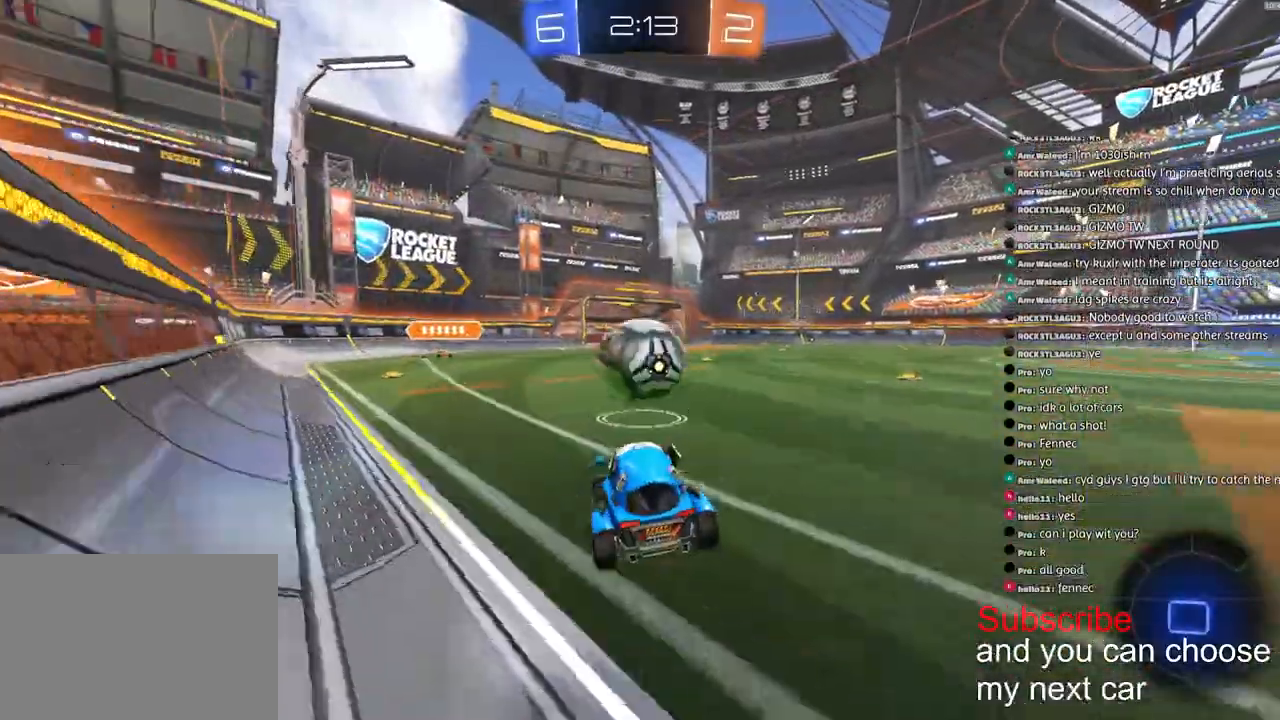
{"dt_ms": 500, "buttons": ["CROSS", "R1", "R2", "L3"], "left_stick": "down", "right_stick": "center", "events": [[83, "left_stick", "center"], [150, "CROSS", "up"], [167, "left_stick", "right"], [283, "CROSS", "down"], [467, "L3", "down"], [467, "left_stick", "down"]]}
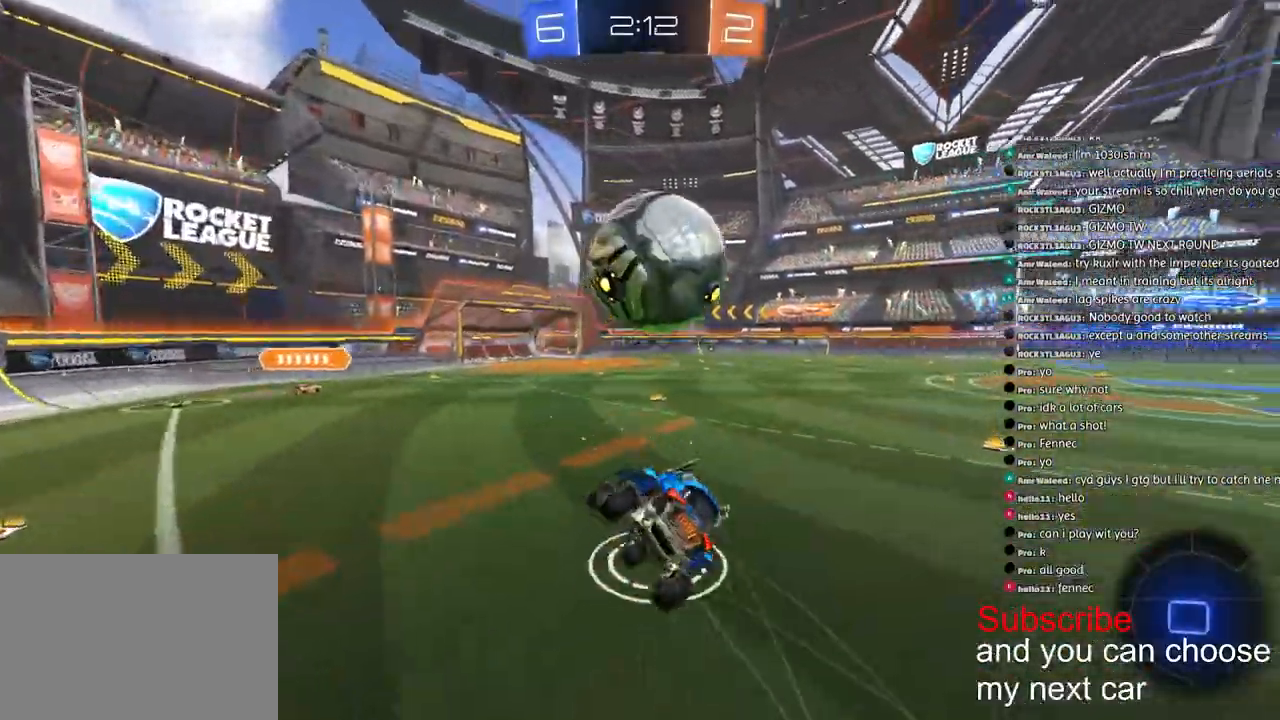
{"dt_ms": 500, "buttons": ["CROSS", "L1", "R1", "R2"], "left_stick": "down-right", "right_stick": "center", "events": [[267, "left_stick", "down-right"], [317, "L3", "up"], [350, "L1", "down"]]}
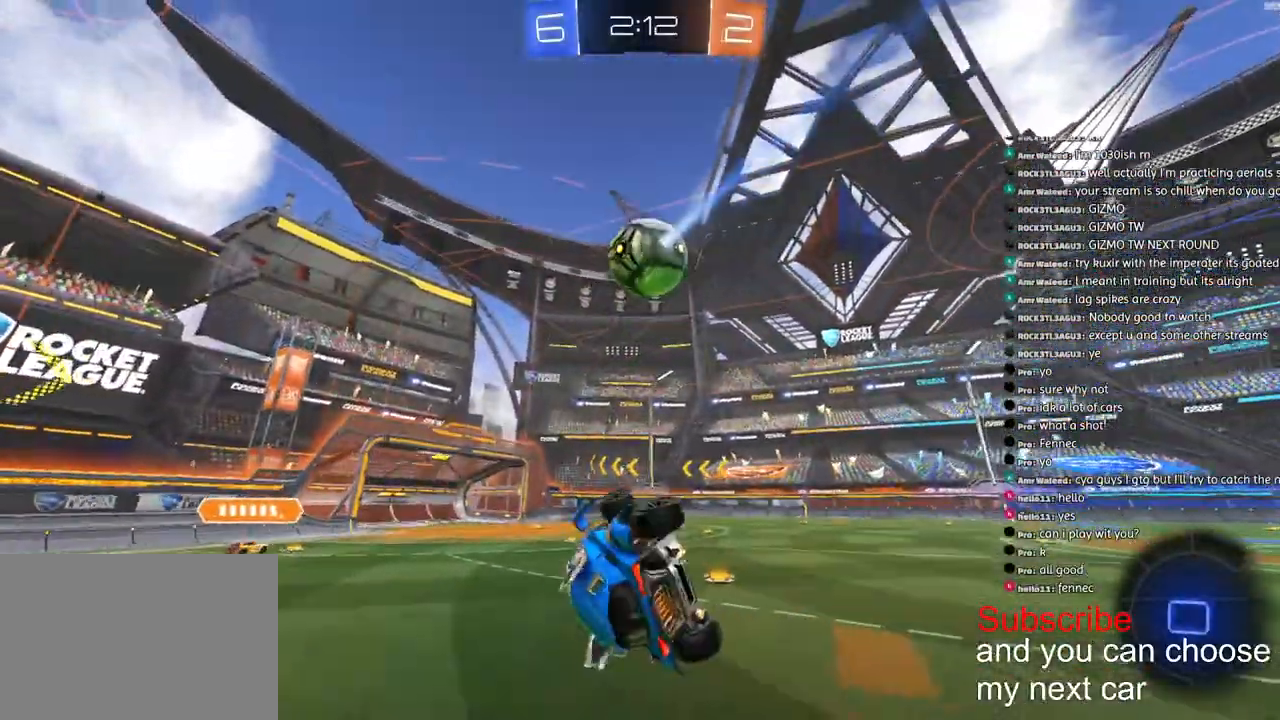
{"dt_ms": 500, "buttons": ["R1", "R2"], "left_stick": "right", "right_stick": "center", "events": [[217, "L1", "up"], [233, "CROSS", "up"], [233, "left_stick", "right"]]}
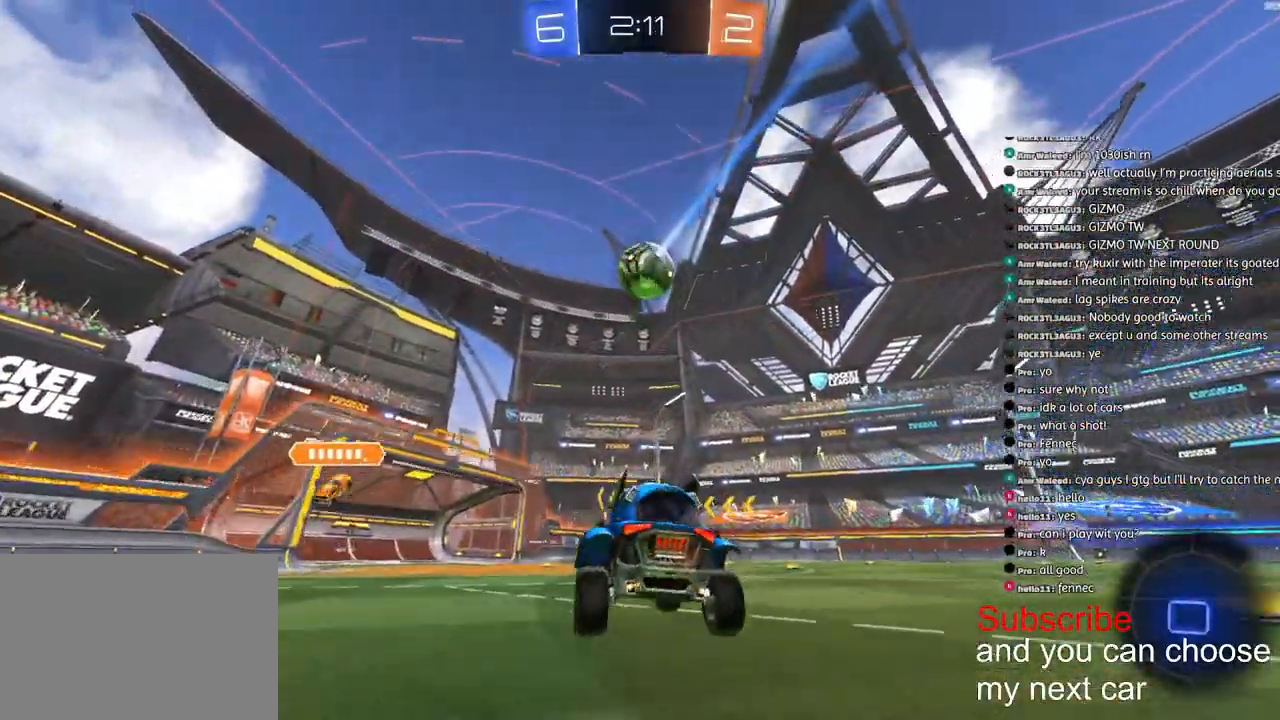
{"dt_ms": 1000, "buttons": ["R1", "R2"], "left_stick": "right", "right_stick": "center"}
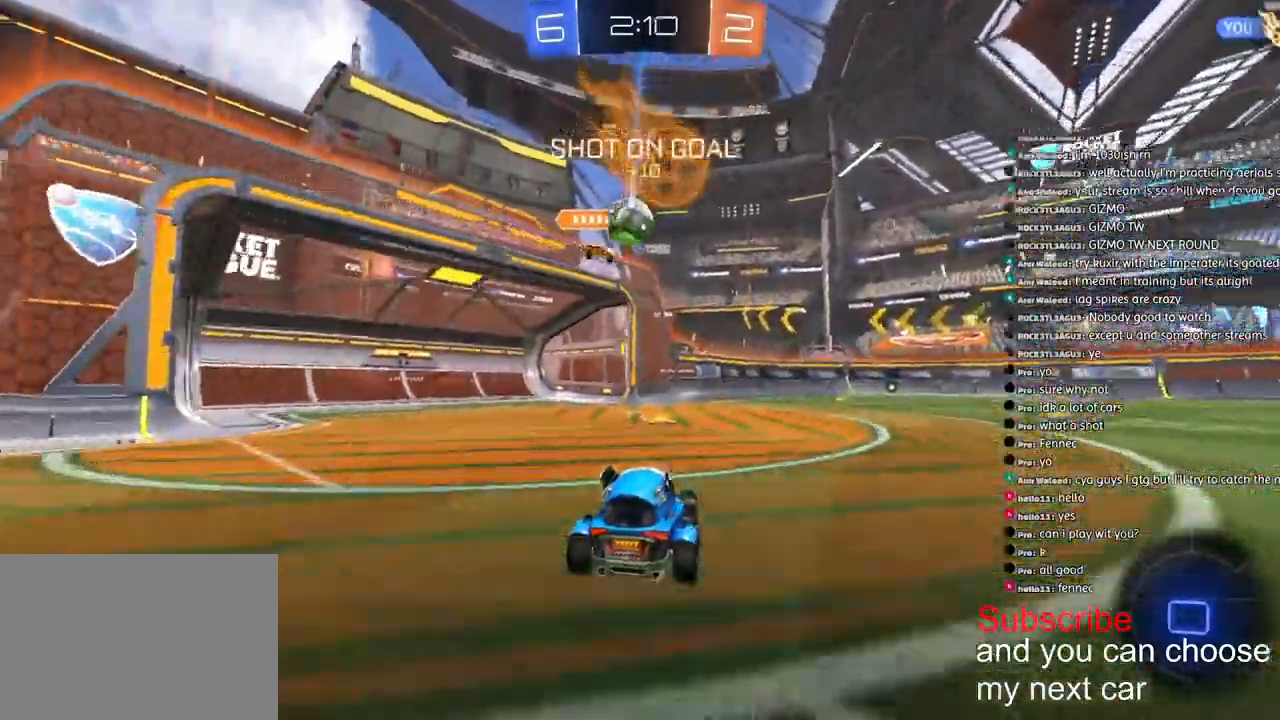
{"dt_ms": 500, "buttons": ["R1", "R2"], "left_stick": "center", "right_stick": "center", "events": [[217, "left_stick", "center"]]}
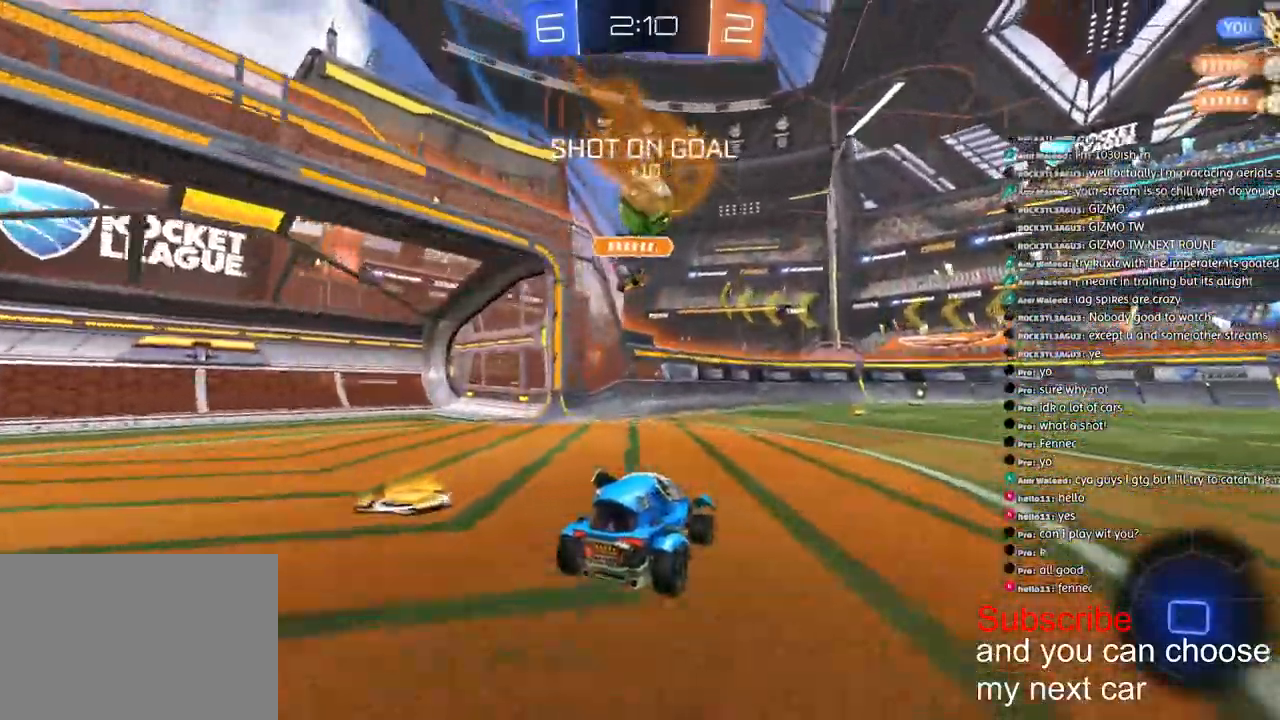
{"dt_ms": 500, "buttons": ["R1", "R2"], "left_stick": "center", "right_stick": "center", "events": []}
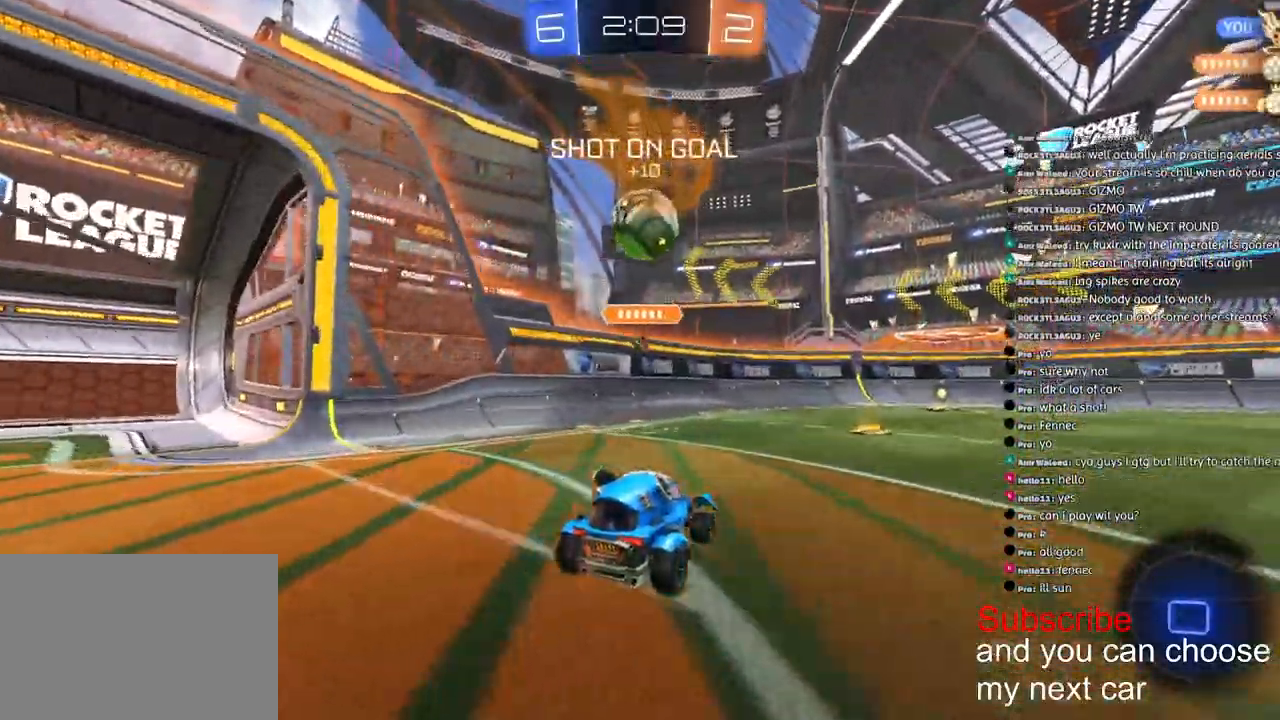
{"dt_ms": 500, "buttons": ["R1", "R2"], "left_stick": "down-left", "right_stick": "center", "events": [[83, "left_stick", "down-right"], [183, "left_stick", "center"], [350, "left_stick", "down-left"]]}
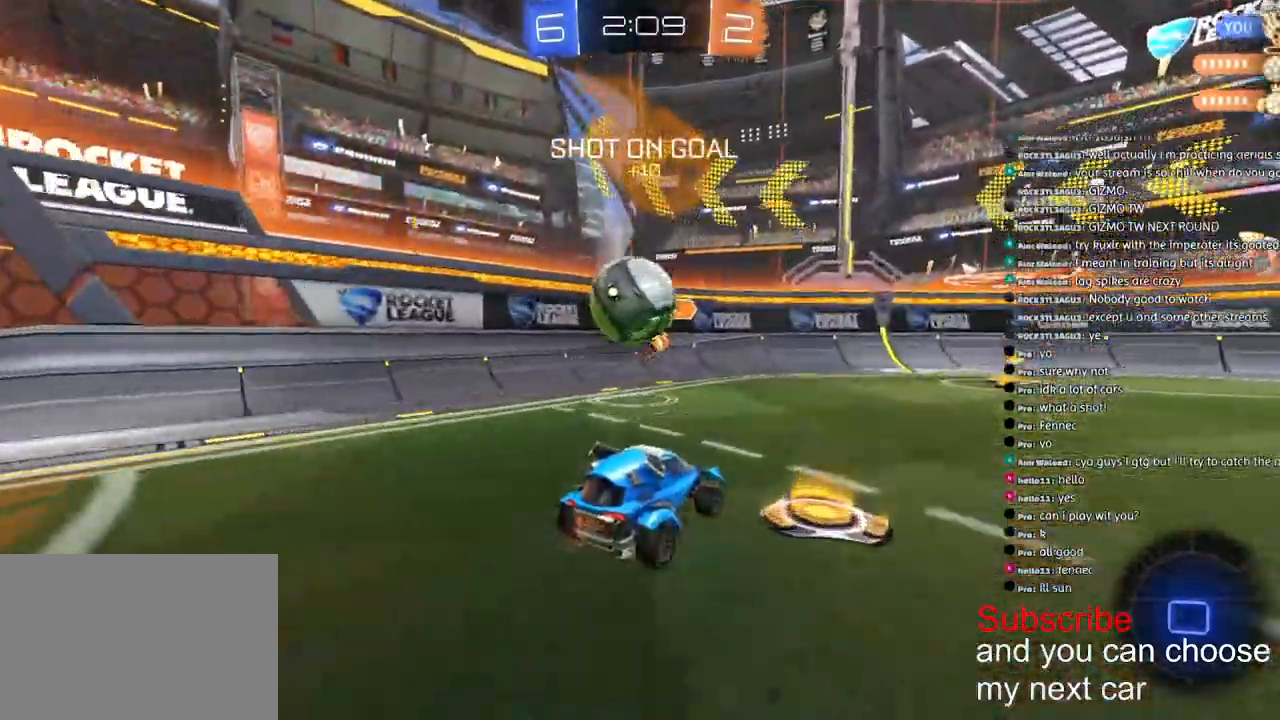
{"dt_ms": 500, "buttons": ["R2"], "left_stick": "right", "right_stick": "center", "events": [[150, "left_stick", "down-right"], [367, "left_stick", "right"], [500, "R1", "up"]]}
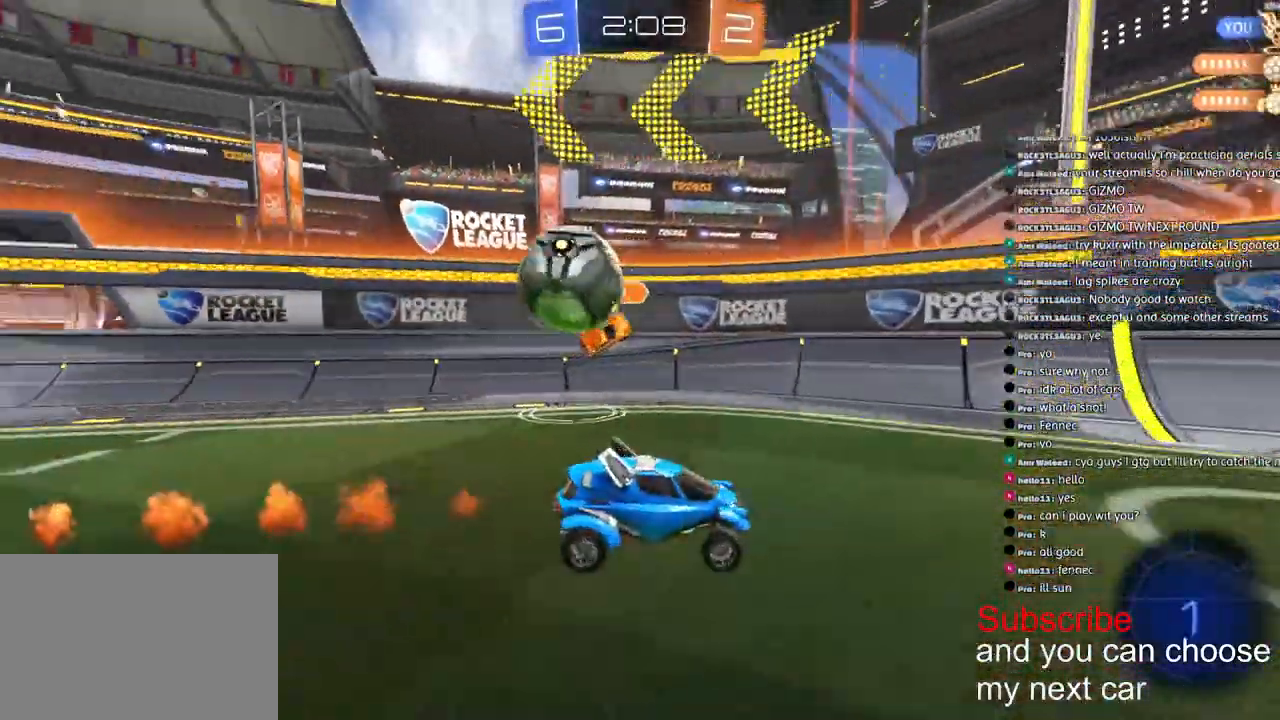
{"dt_ms": 500, "buttons": [], "left_stick": "down-right", "right_stick": "center", "events": [[133, "R2", "up"], [233, "L2", "down"], [300, "left_stick", "center"], [400, "L2", "up"], [483, "left_stick", "down-right"]]}
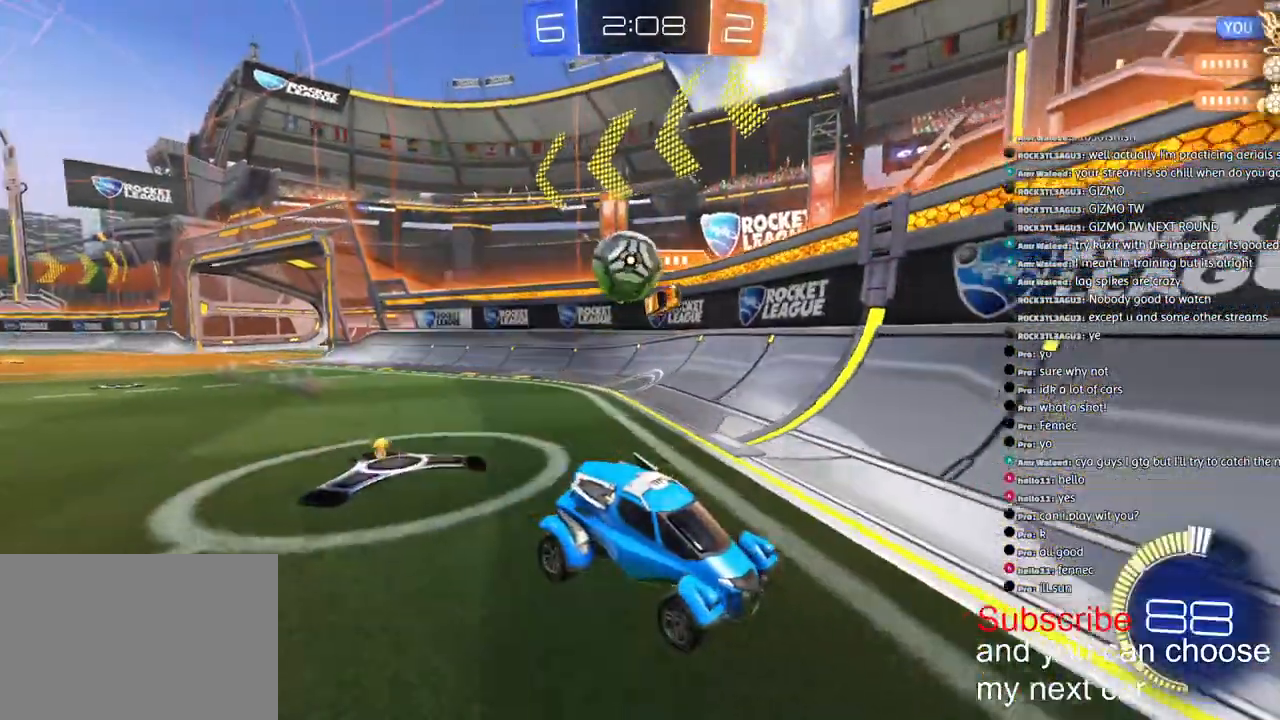
{"dt_ms": 500, "buttons": [], "left_stick": "right", "right_stick": "center", "events": [[133, "left_stick", "right"]]}
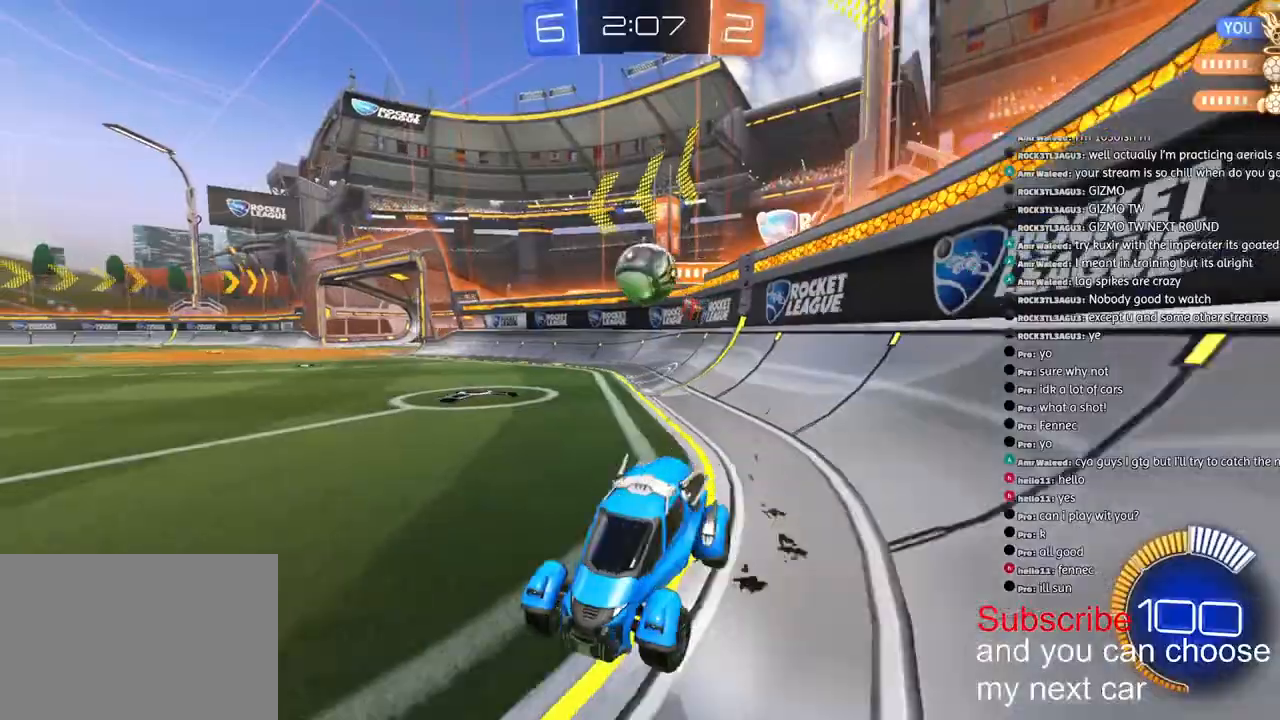
{"dt_ms": 500, "buttons": ["CROSS", "R2"], "left_stick": "right", "right_stick": "center", "events": [[67, "left_stick", "center"], [100, "R2", "down"], [350, "left_stick", "right"], [483, "CROSS", "down"]]}
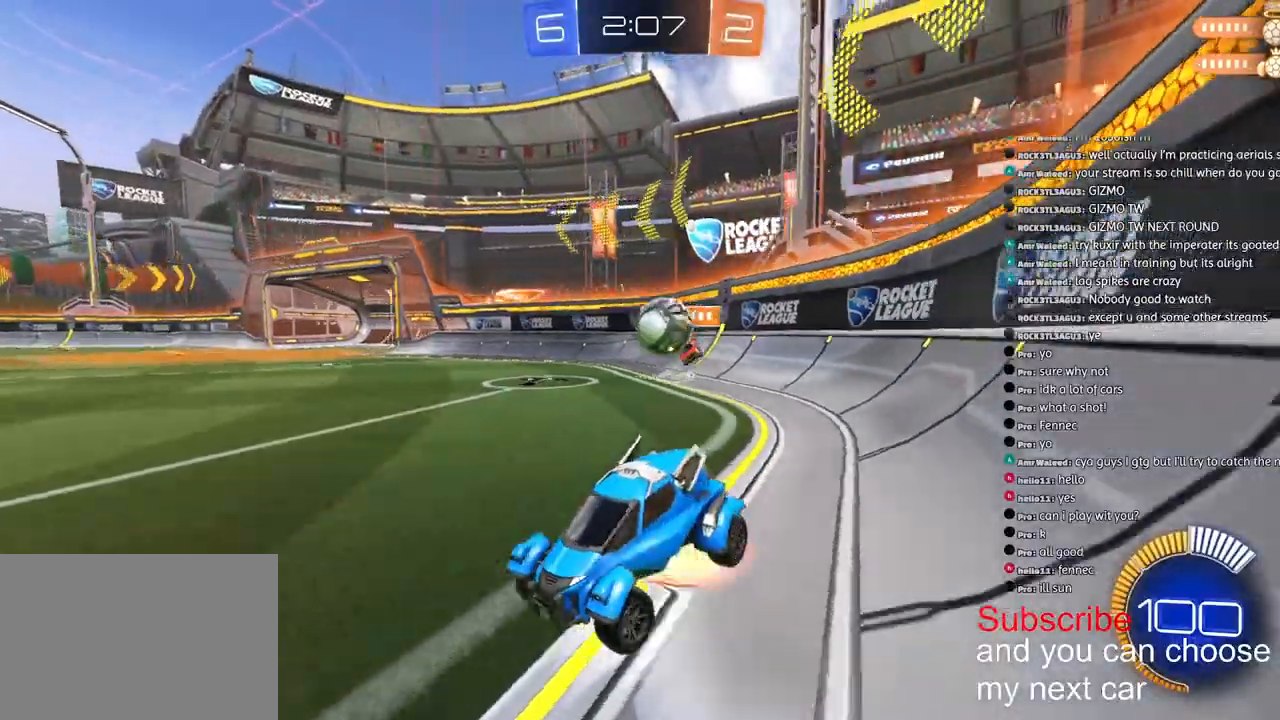
{"dt_ms": 500, "buttons": ["L1", "R1"], "left_stick": "down-left", "right_stick": "center", "events": [[50, "CROSS", "up"], [83, "L1", "down"], [100, "left_stick", "up-left"], [133, "CROSS", "down"], [233, "left_stick", "down-left"], [250, "CROSS", "up"], [417, "R1", "down"], [433, "R2", "up"]]}
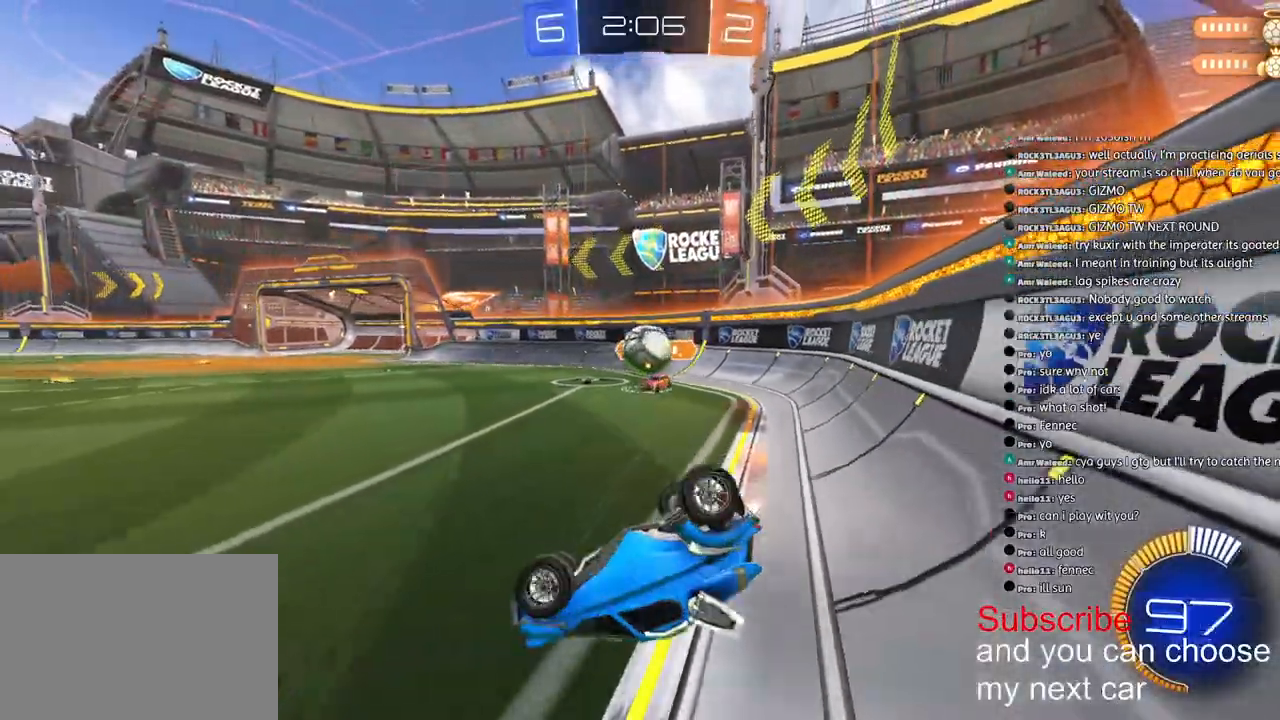
{"dt_ms": 500, "buttons": [], "left_stick": "center", "right_stick": "center", "events": [[50, "R2", "down"], [400, "L1", "up"], [467, "R1", "up"], [467, "R2", "up"], [500, "left_stick", "center"]]}
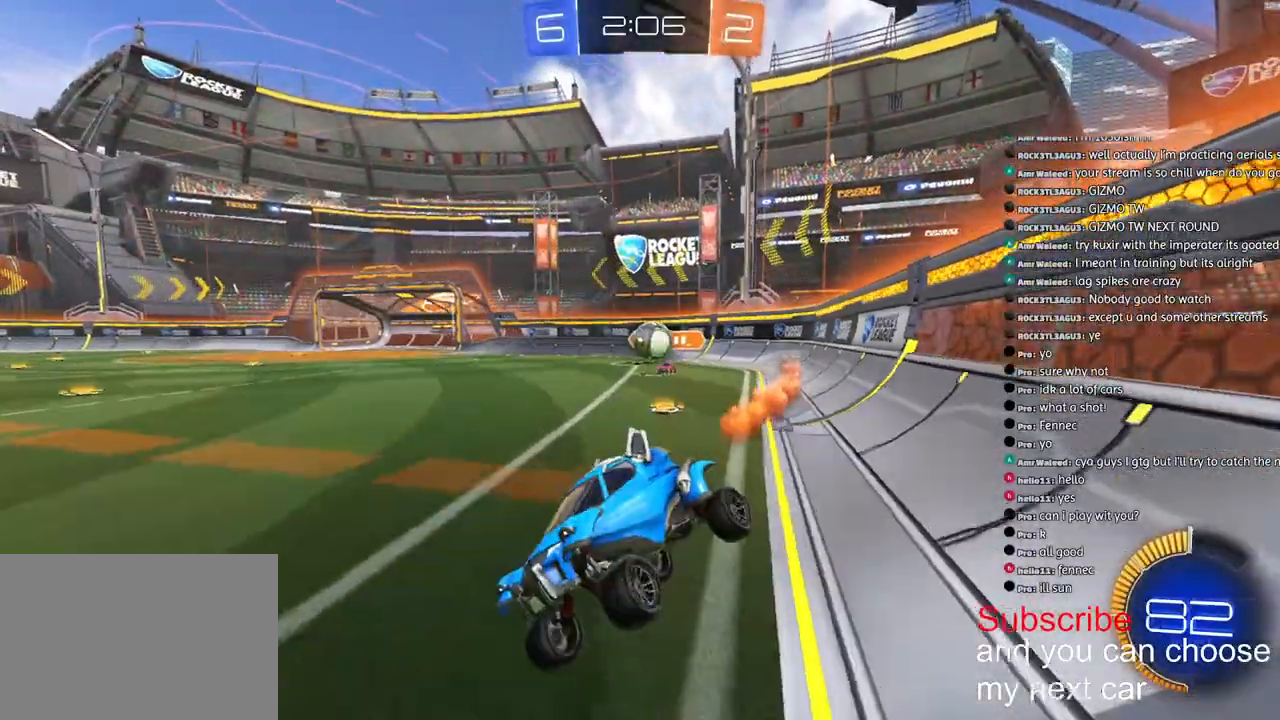
{"dt_ms": 500, "buttons": [], "left_stick": "center", "right_stick": "center", "events": []}